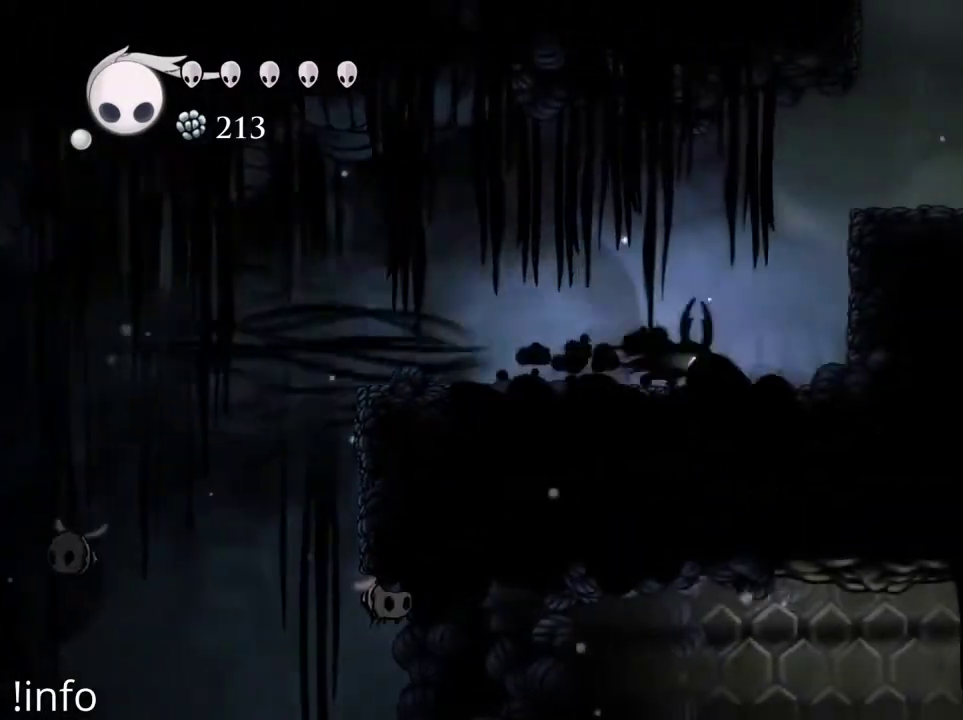
Gameplay with a controller (Xbox layout); each line is a JSON object with the inputs held at the frame after it. "events" lists button and stick changes between this image and that frame as [ms after this image, input, new state], when the widget could be followed in between.
{"buttons": ["DPAD_RIGHT"], "left_stick": "center", "right_stick": "center", "events": [[100, "A", "down"], [500, "A", "up"]]}
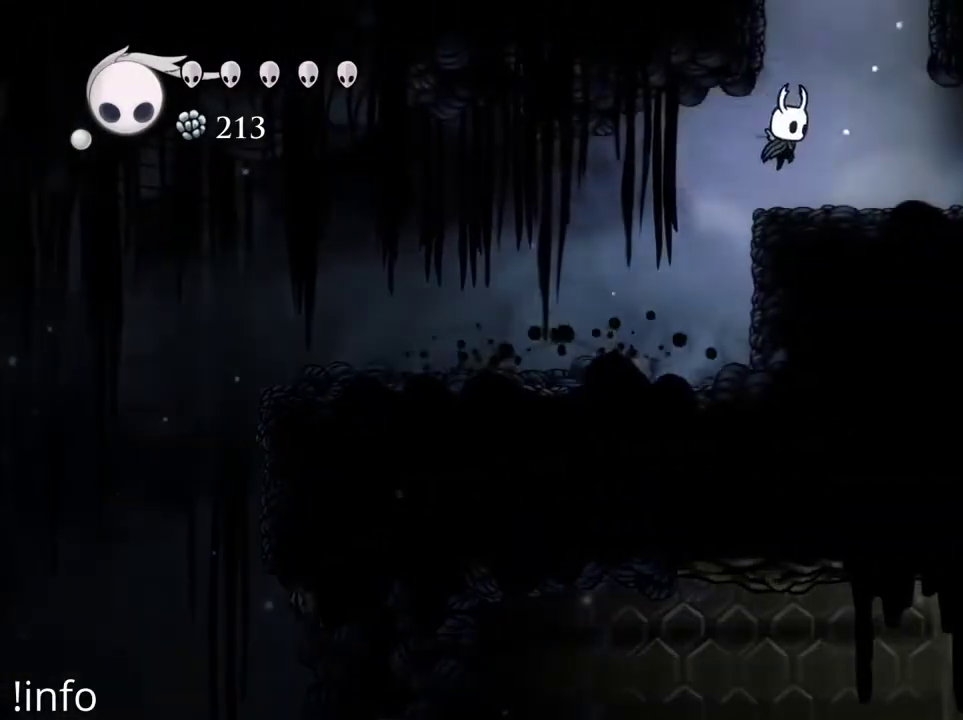
{"buttons": ["A"], "left_stick": "center", "right_stick": "center", "events": [[233, "A", "down"], [333, "DPAD_RIGHT", "up"]]}
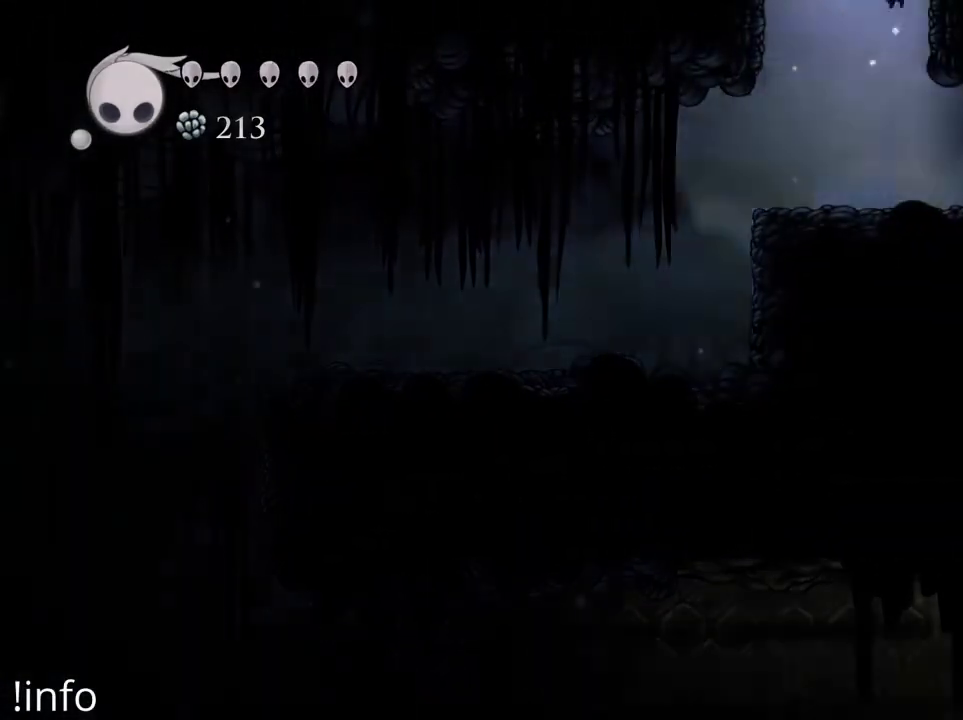
{"buttons": ["DPAD_LEFT"], "left_stick": "center", "right_stick": "center", "events": [[100, "DPAD_LEFT", "down"], [267, "DPAD_LEFT", "up"], [300, "A", "up"], [467, "DPAD_LEFT", "down"]]}
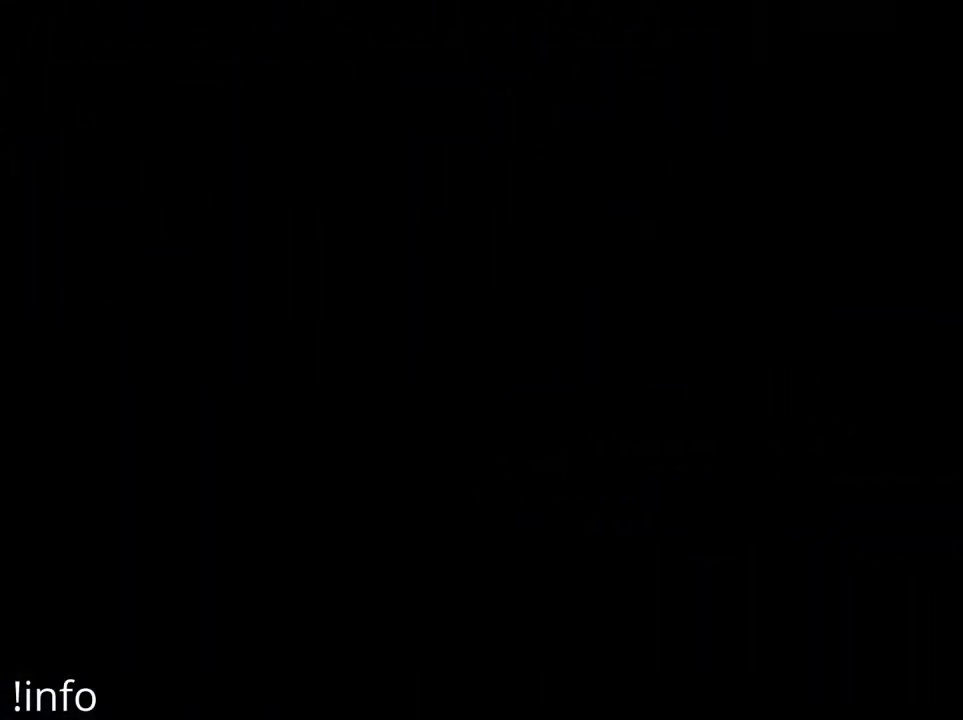
{"buttons": ["DPAD_LEFT"], "left_stick": "center", "right_stick": "center", "events": [[133, "DPAD_LEFT", "up"], [233, "DPAD_LEFT", "down"], [333, "DPAD_LEFT", "up"], [433, "DPAD_LEFT", "down"]]}
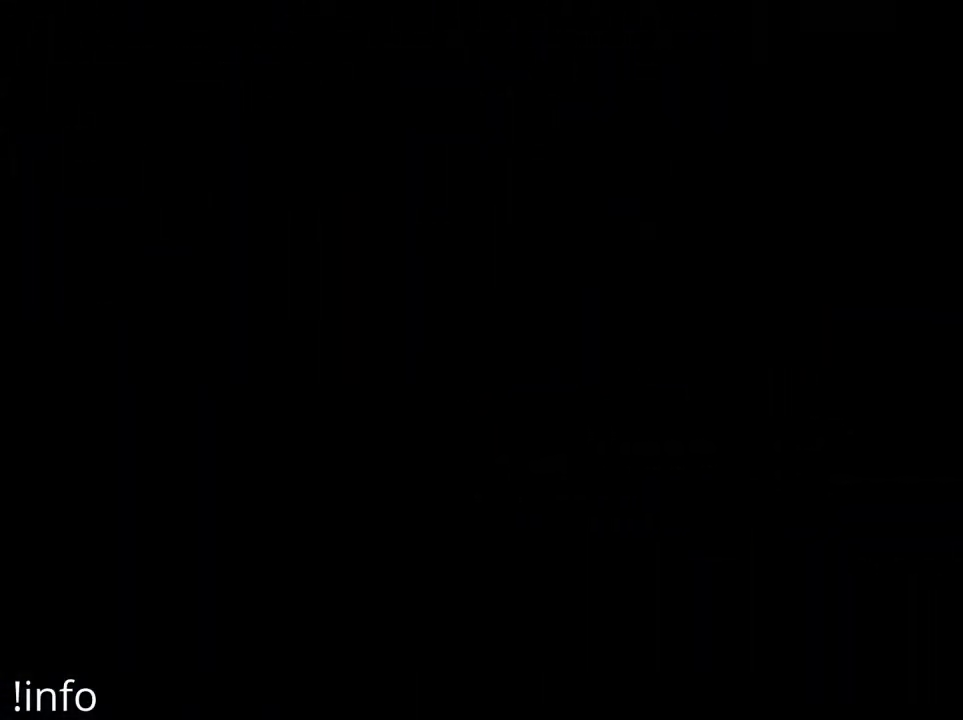
{"buttons": [], "left_stick": "center", "right_stick": "center", "events": [[67, "DPAD_LEFT", "up"], [133, "DPAD_LEFT", "down"], [267, "DPAD_LEFT", "up"]]}
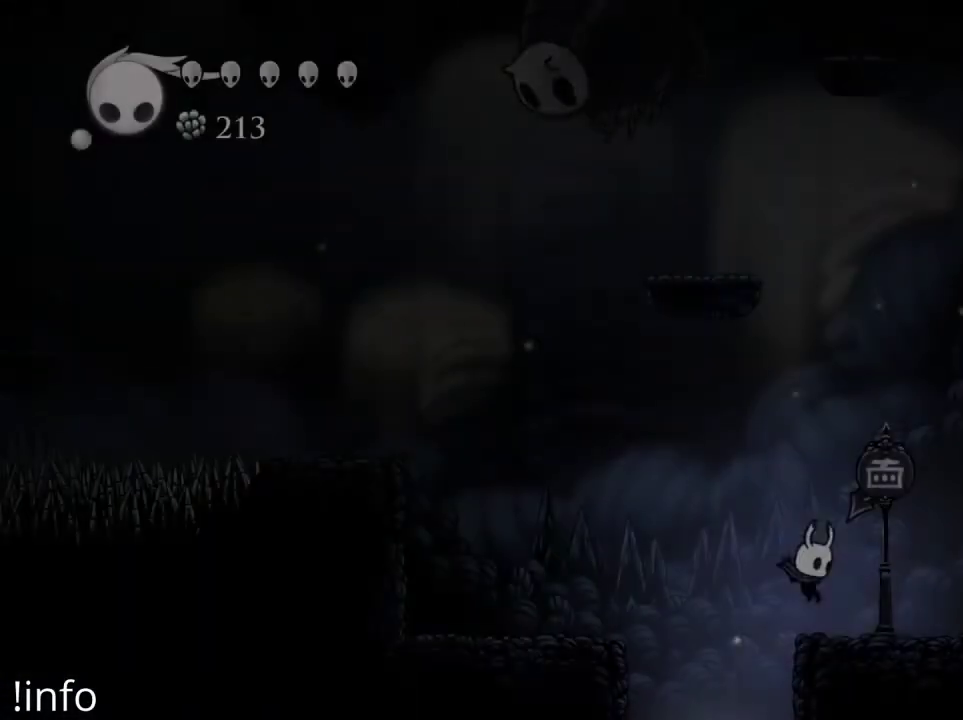
{"buttons": [], "left_stick": "center", "right_stick": "center", "events": []}
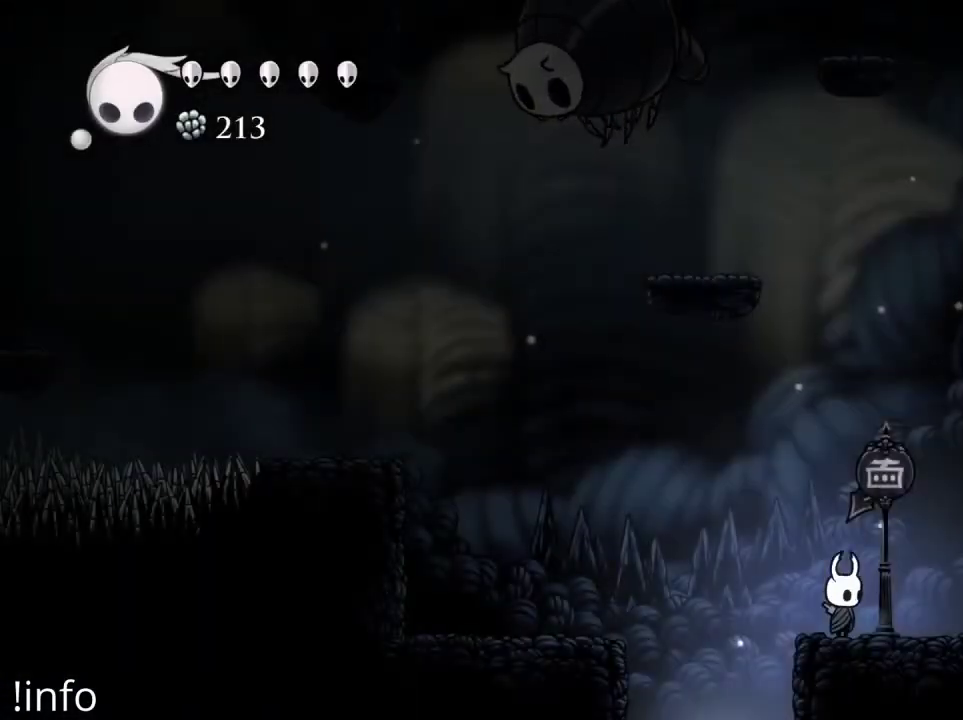
{"buttons": ["A"], "left_stick": "center", "right_stick": "center", "events": [[100, "A", "down"], [433, "A", "up"], [500, "A", "down"]]}
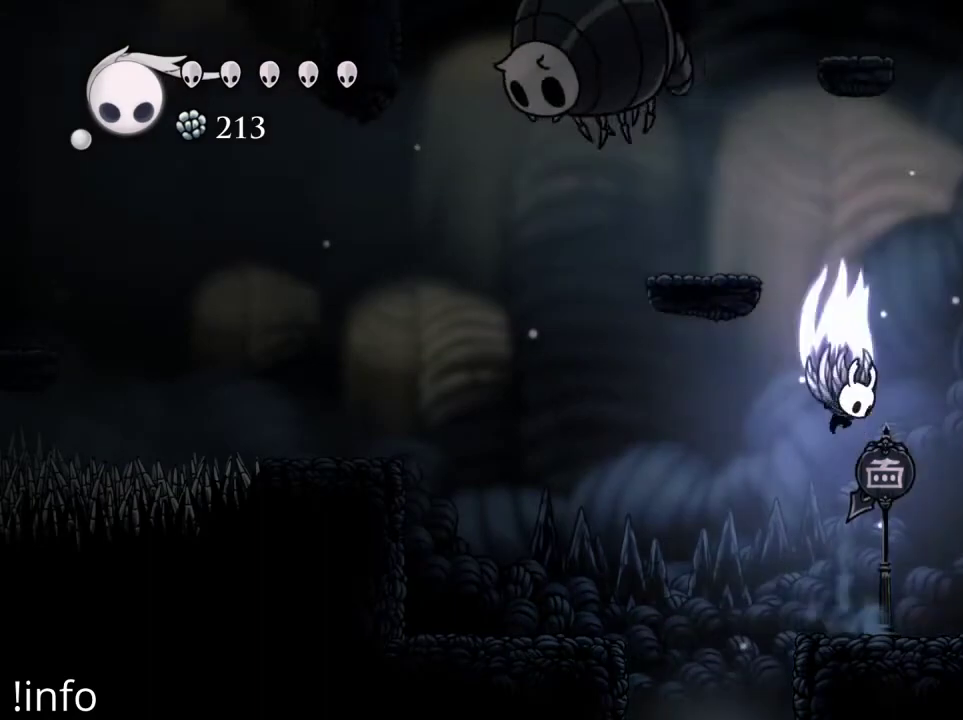
{"buttons": [], "left_stick": "center", "right_stick": "center", "events": [[233, "DPAD_LEFT", "down"], [400, "A", "up"], [500, "DPAD_LEFT", "up"]]}
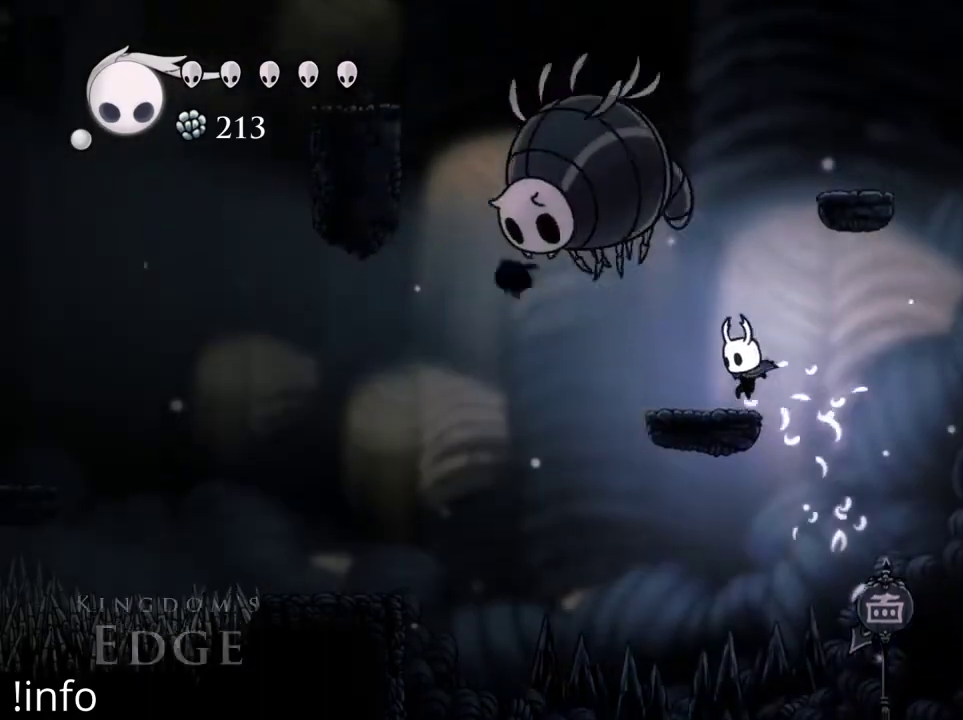
{"buttons": ["A", "DPAD_RIGHT"], "left_stick": "center", "right_stick": "center", "events": [[133, "A", "down"], [400, "DPAD_RIGHT", "down"]]}
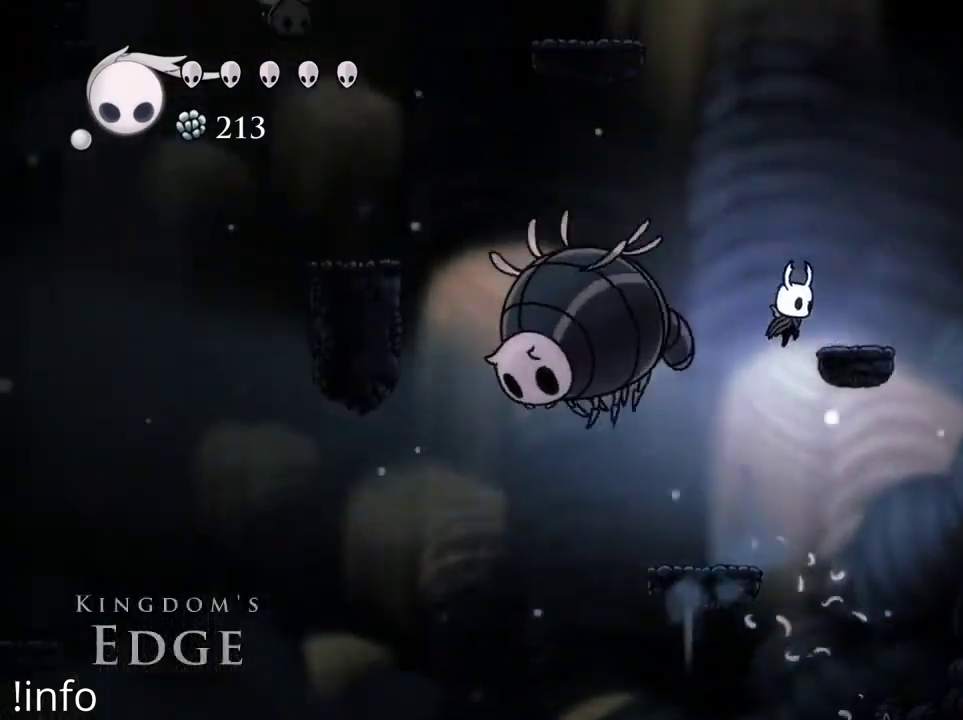
{"buttons": ["A", "DPAD_LEFT"], "left_stick": "center", "right_stick": "center", "events": [[167, "A", "up"], [267, "DPAD_RIGHT", "up"], [333, "A", "down"], [367, "DPAD_LEFT", "down"]]}
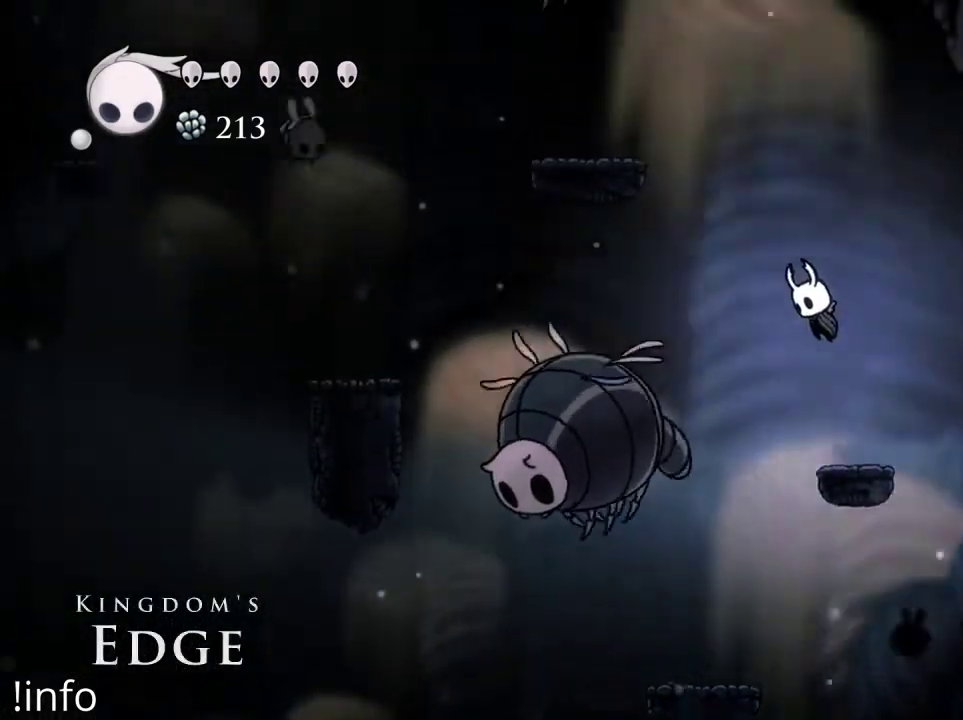
{"buttons": ["A", "DPAD_LEFT"], "left_stick": "center", "right_stick": "center", "events": [[67, "DPAD_LEFT", "up"], [167, "A", "up"], [233, "A", "down"], [233, "DPAD_LEFT", "down"]]}
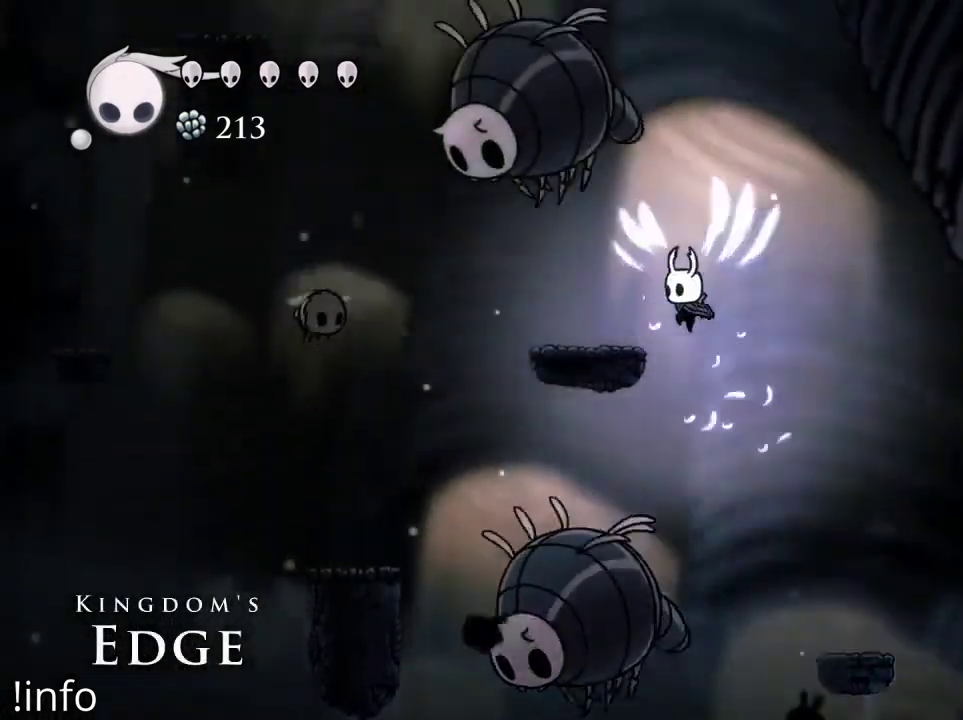
{"buttons": [], "left_stick": "center", "right_stick": "center", "events": [[100, "A", "up"], [200, "DPAD_LEFT", "up"], [367, "DPAD_LEFT", "down"], [400, "A", "down"], [500, "A", "up"], [500, "DPAD_LEFT", "up"]]}
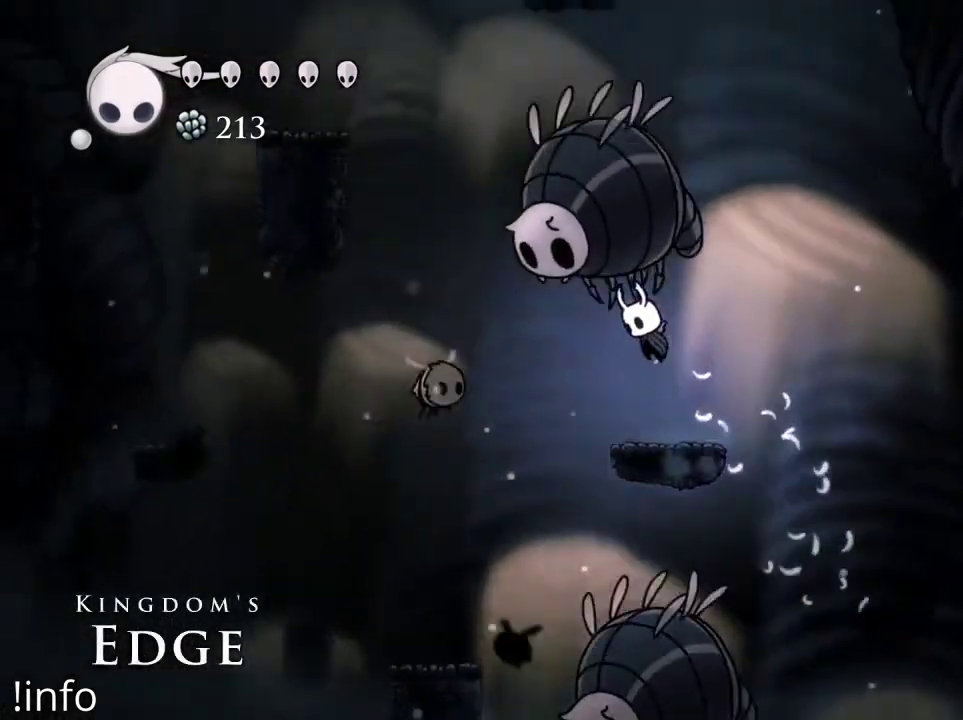
{"buttons": ["A", "DPAD_LEFT"], "left_stick": "center", "right_stick": "center", "events": [[33, "DPAD_UP", "down"], [67, "X", "down"], [133, "X", "up"], [167, "DPAD_UP", "up"], [433, "A", "down"], [433, "DPAD_LEFT", "down"]]}
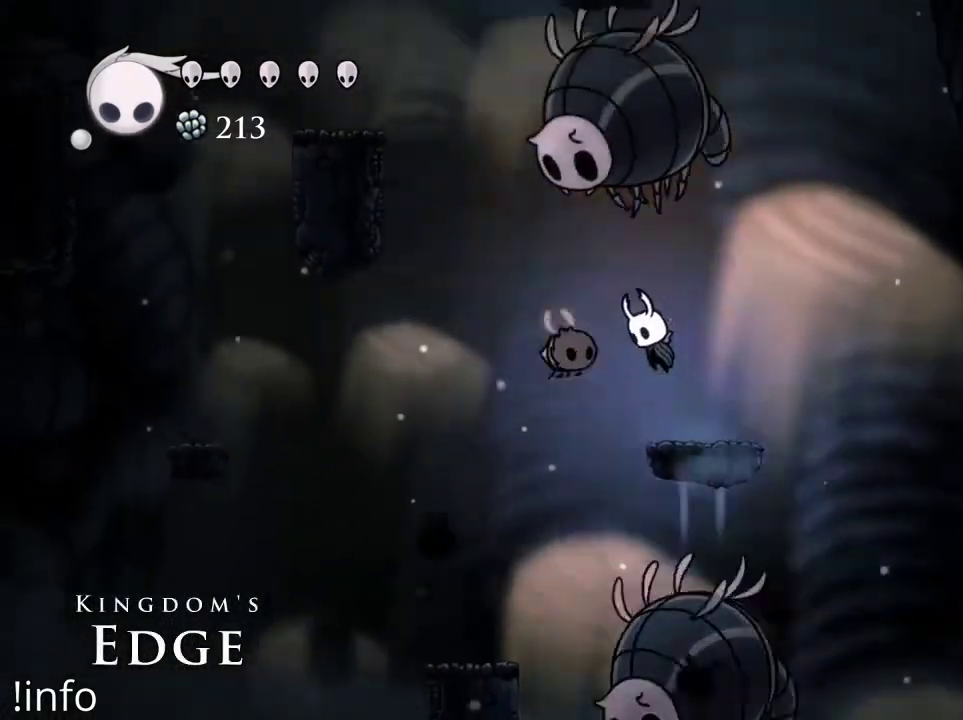
{"buttons": [], "left_stick": "center", "right_stick": "center", "events": [[33, "A", "up"], [33, "DPAD_LEFT", "up"], [100, "X", "down"], [133, "DPAD_UP", "down"], [167, "DPAD_RIGHT", "down"], [200, "X", "up"], [233, "DPAD_UP", "up"], [333, "DPAD_RIGHT", "up"]]}
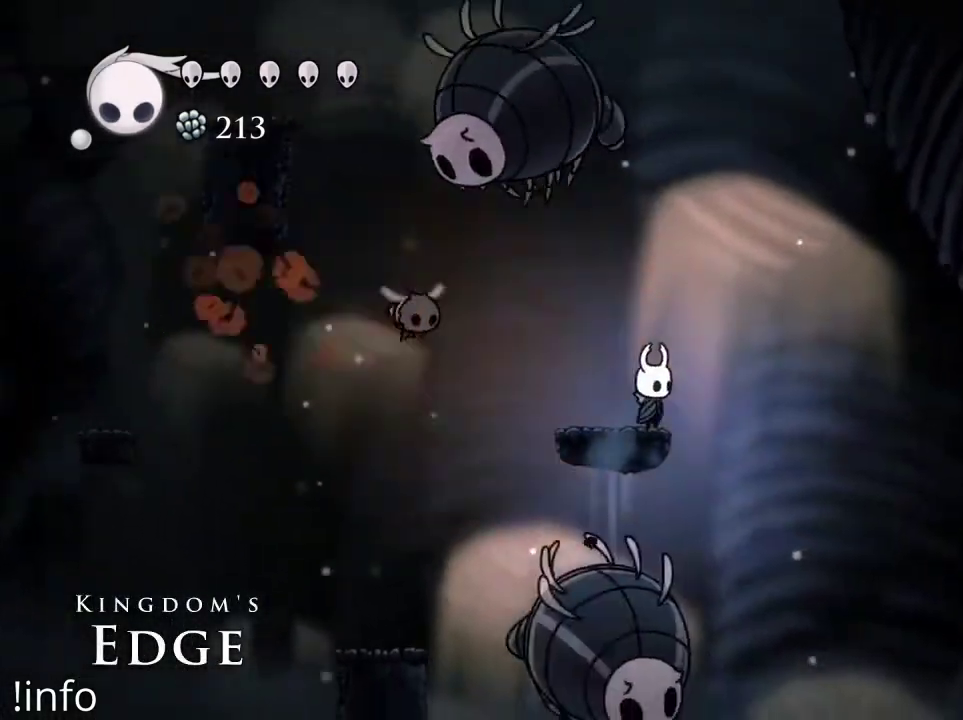
{"buttons": [], "left_stick": "center", "right_stick": "center", "events": [[100, "A", "down"], [100, "DPAD_LEFT", "down"], [233, "A", "up"], [267, "DPAD_LEFT", "up"], [267, "DPAD_UP", "down"], [300, "X", "down"], [367, "X", "up"], [400, "DPAD_UP", "up"]]}
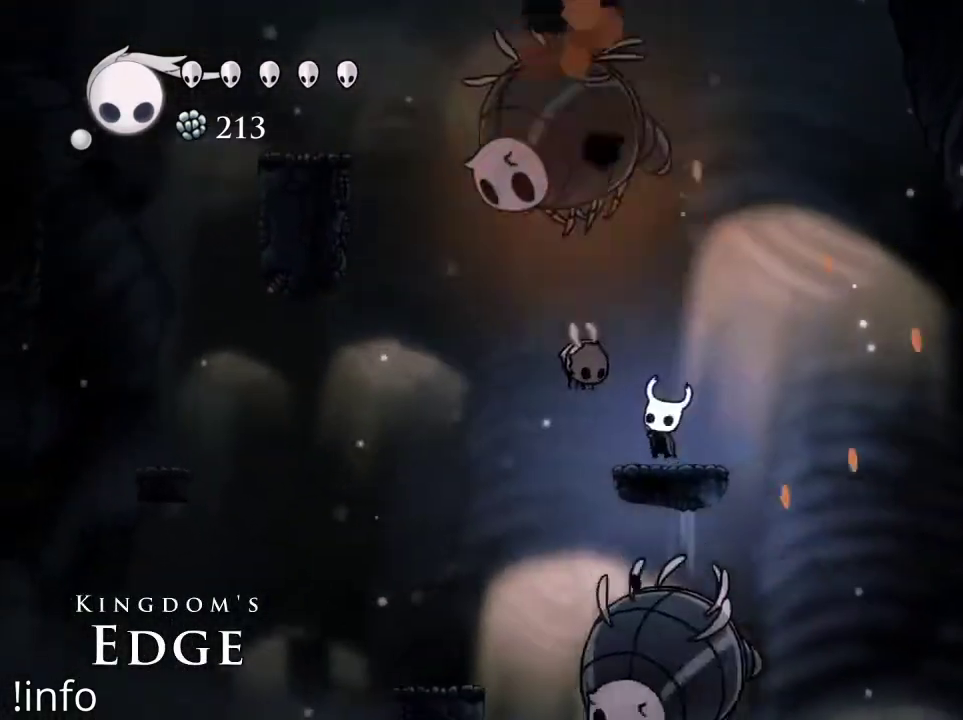
{"buttons": [], "left_stick": "center", "right_stick": "center", "events": [[133, "DPAD_LEFT", "down"], [167, "X", "down"], [233, "DPAD_LEFT", "up"], [233, "X", "up"]]}
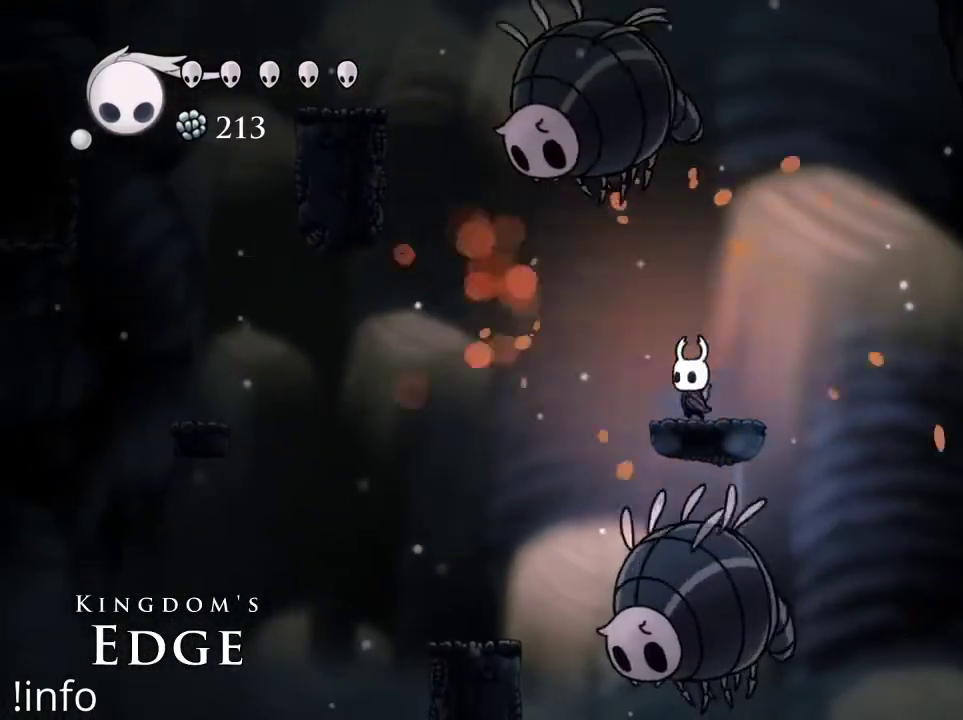
{"buttons": [], "left_stick": "center", "right_stick": "center", "events": [[100, "A", "down"], [100, "DPAD_UP", "down"], [267, "A", "up"], [300, "X", "down"], [333, "DPAD_UP", "up"], [433, "X", "up"]]}
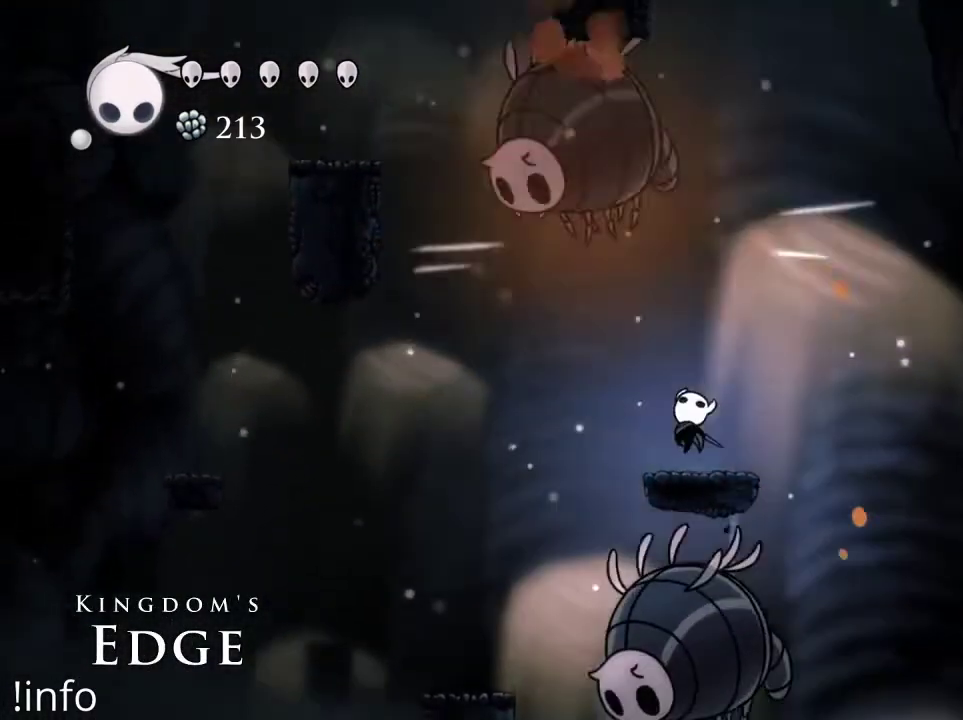
{"buttons": ["X", "DPAD_UP", "DPAD_RIGHT"], "left_stick": "center", "right_stick": "center", "events": [[167, "A", "down"], [333, "DPAD_LEFT", "down"], [333, "DPAD_UP", "down"], [367, "A", "up"], [433, "DPAD_LEFT", "up"], [433, "X", "down"], [500, "DPAD_RIGHT", "down"]]}
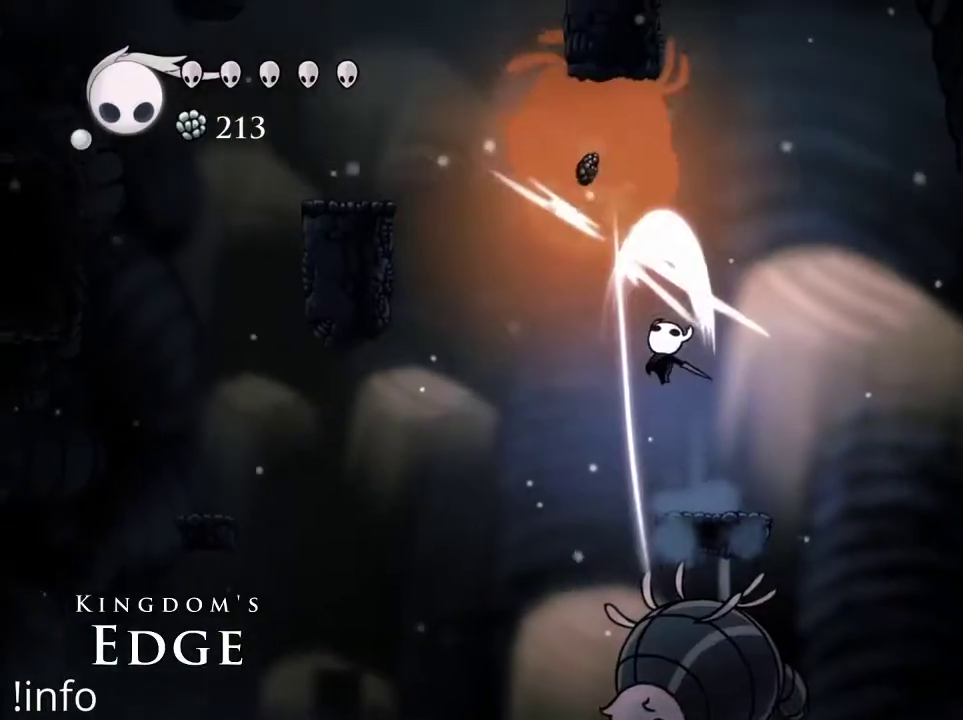
{"buttons": ["A", "DPAD_LEFT"], "left_stick": "center", "right_stick": "center", "events": [[33, "DPAD_RIGHT", "up"], [33, "DPAD_UP", "up"], [33, "X", "up"], [300, "DPAD_LEFT", "down"], [400, "A", "down"], [400, "DPAD_LEFT", "up"], [500, "DPAD_LEFT", "down"]]}
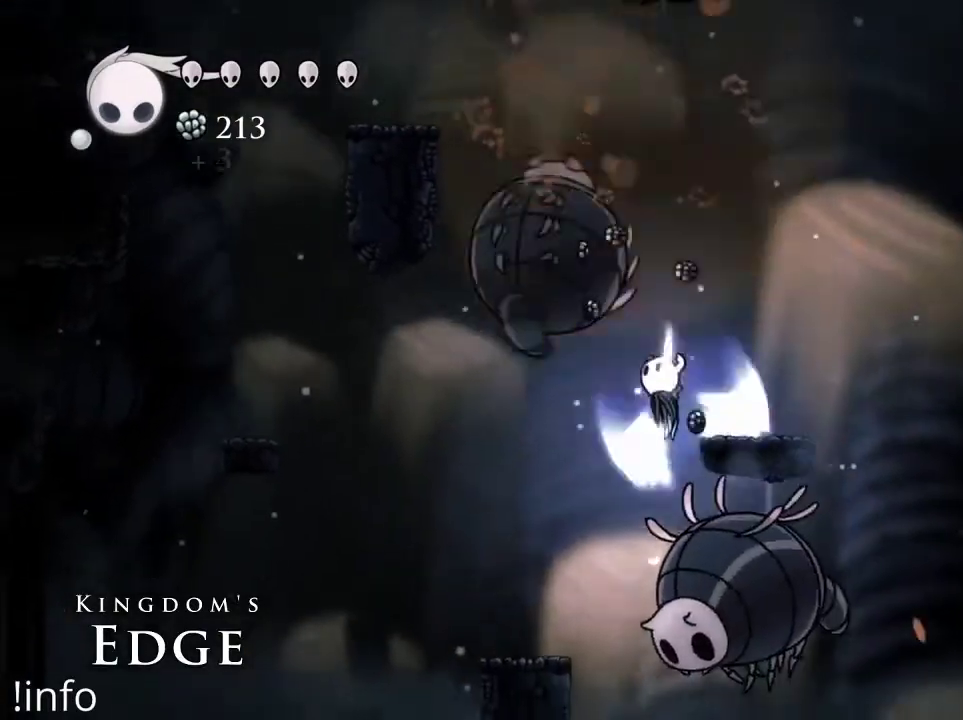
{"buttons": ["A", "DPAD_LEFT"], "left_stick": "center", "right_stick": "center", "events": [[433, "A", "up"], [500, "A", "down"]]}
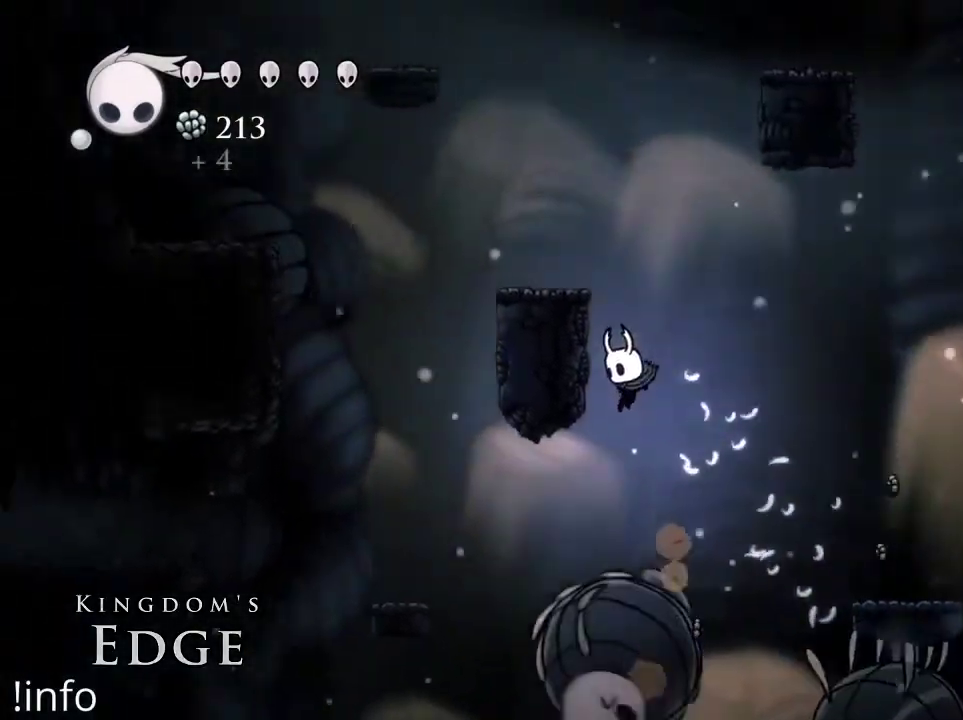
{"buttons": ["DPAD_RIGHT"], "left_stick": "center", "right_stick": "center", "events": [[300, "DPAD_LEFT", "up"], [333, "A", "up"], [333, "DPAD_RIGHT", "down"]]}
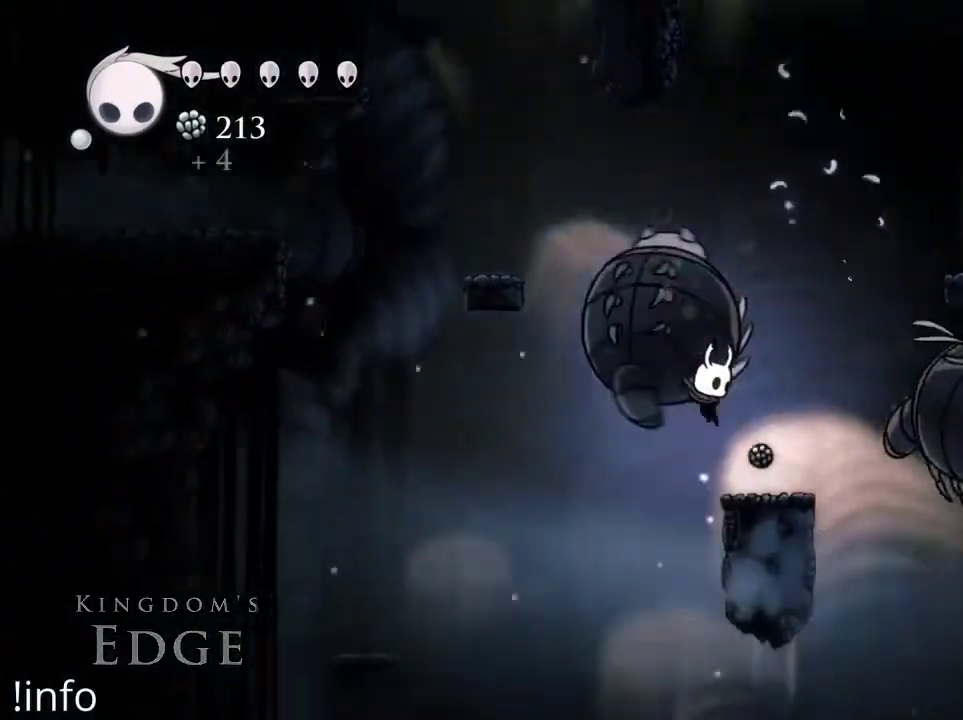
{"buttons": ["A", "DPAD_LEFT"], "left_stick": "center", "right_stick": "center", "events": [[167, "DPAD_RIGHT", "up"], [233, "A", "down"], [267, "DPAD_LEFT", "down"]]}
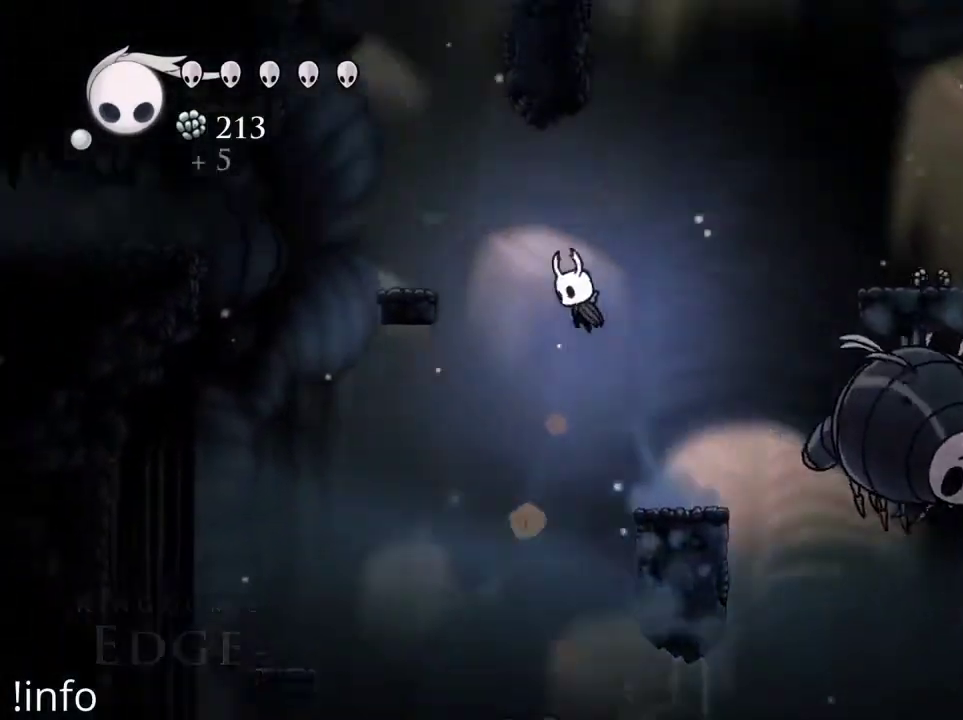
{"buttons": ["DPAD_LEFT"], "left_stick": "center", "right_stick": "center", "events": [[67, "A", "up"], [133, "A", "down"], [400, "A", "up"]]}
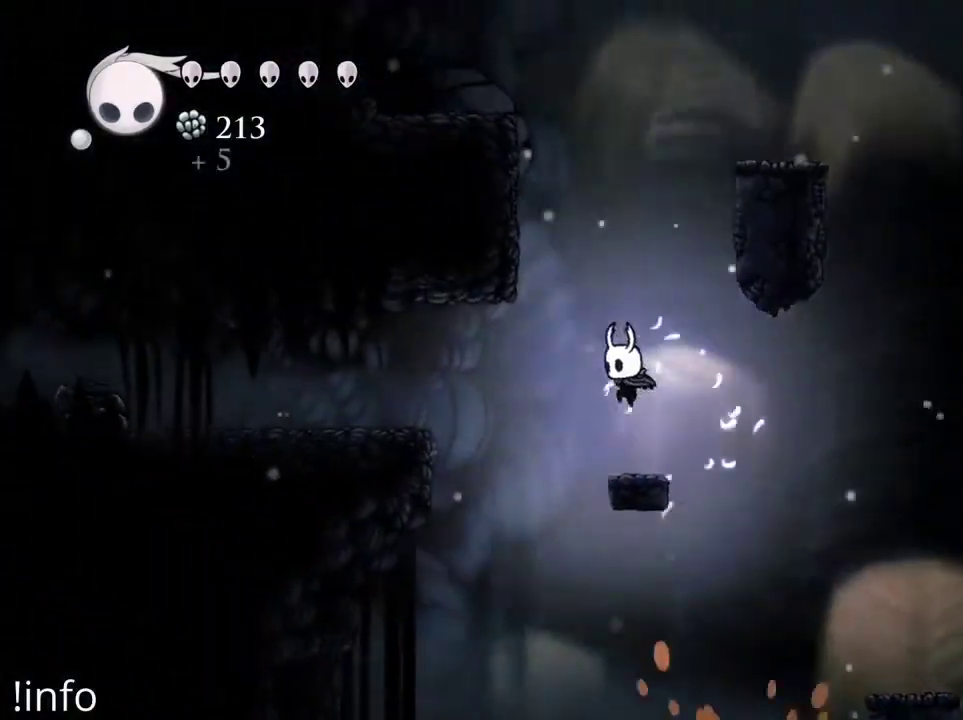
{"buttons": ["A", "DPAD_RIGHT"], "left_stick": "center", "right_stick": "center", "events": [[67, "DPAD_LEFT", "up"], [200, "A", "down"], [233, "DPAD_RIGHT", "down"]]}
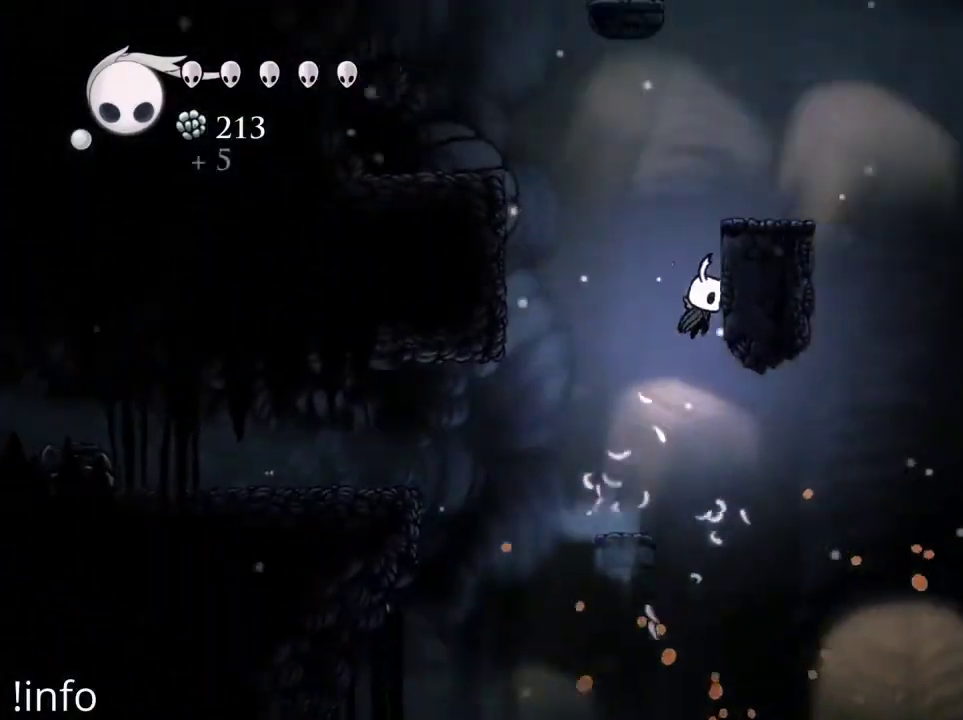
{"buttons": ["DPAD_RIGHT"], "left_stick": "center", "right_stick": "center", "events": [[133, "A", "up"], [200, "A", "down"], [433, "A", "up"]]}
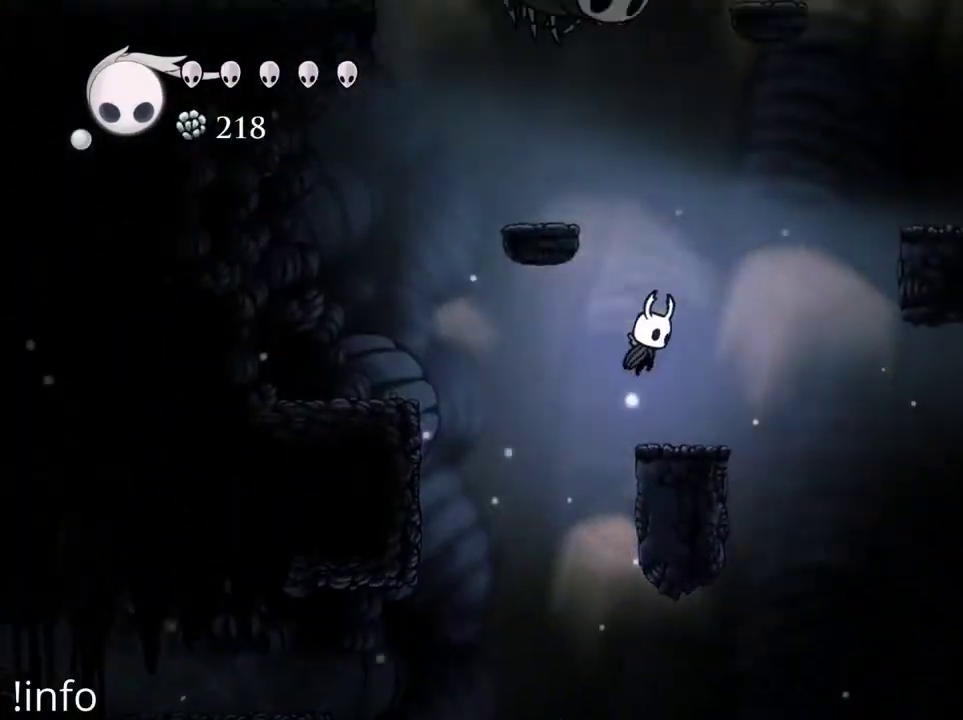
{"buttons": ["A"], "left_stick": "center", "right_stick": "center", "events": [[100, "DPAD_RIGHT", "up"], [300, "A", "down"]]}
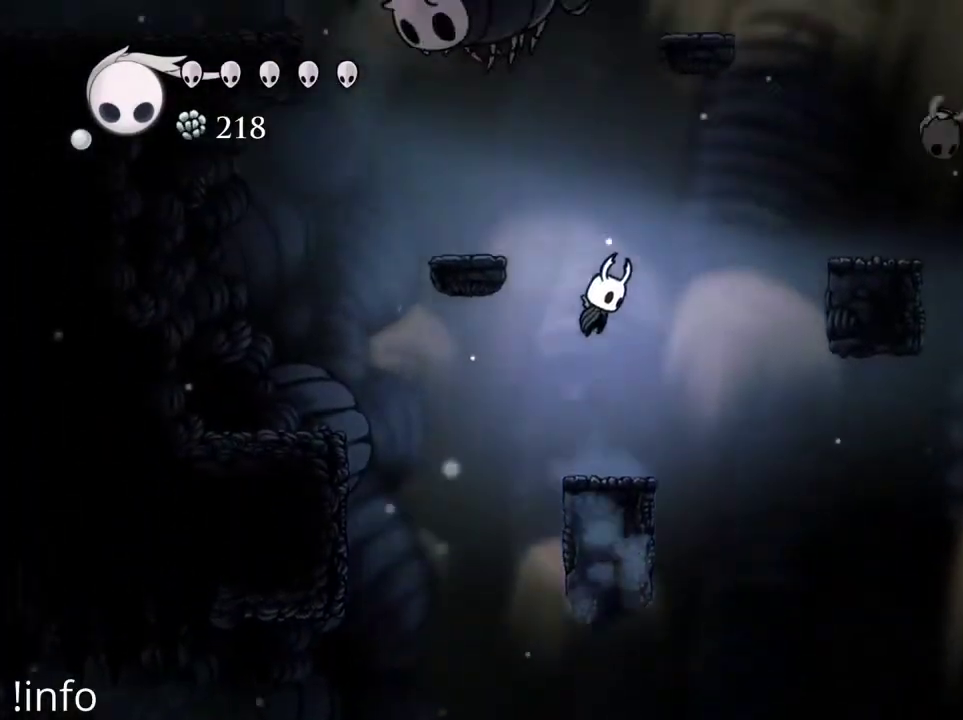
{"buttons": ["A", "DPAD_RIGHT"], "left_stick": "center", "right_stick": "center", "events": [[33, "DPAD_LEFT", "down"], [333, "A", "up"], [333, "DPAD_LEFT", "up"], [400, "DPAD_RIGHT", "down"], [500, "A", "down"]]}